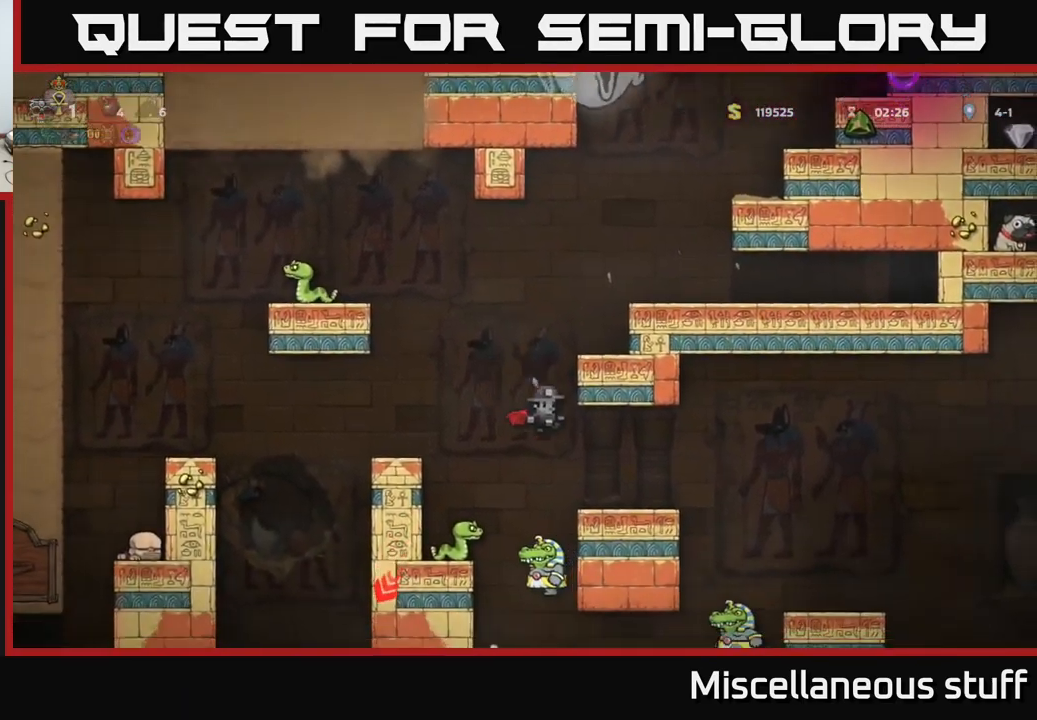
Gameplay with a controller (Xbox layout); each line is a JSON object with the inputs held at the frame after it. "events" lists button and stick changes between this image and that frame as [ms after this image, input, new state], when the widget could be followed in between. Not read: left_stick right_stick.
{"buttons": ["DPAD_RIGHT"], "events": [[33, "A", "up"], [133, "DPAD_RIGHT", "up"], [500, "DPAD_RIGHT", "down"]]}
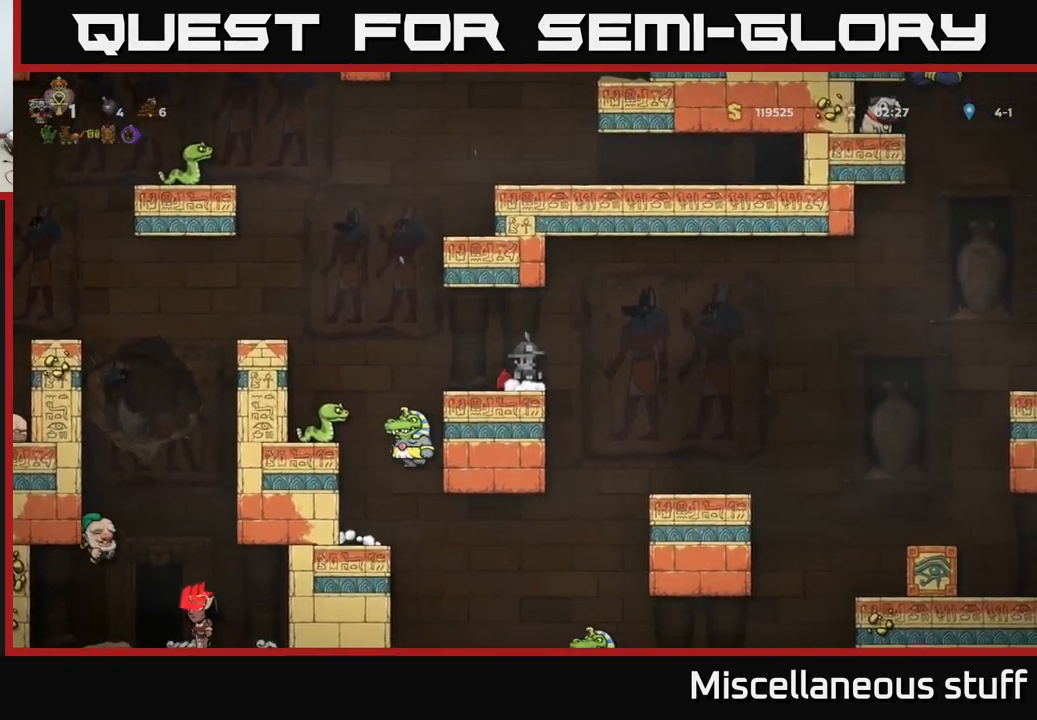
{"buttons": [], "events": [[17, "A", "down"], [117, "A", "up"], [333, "DPAD_RIGHT", "up"]]}
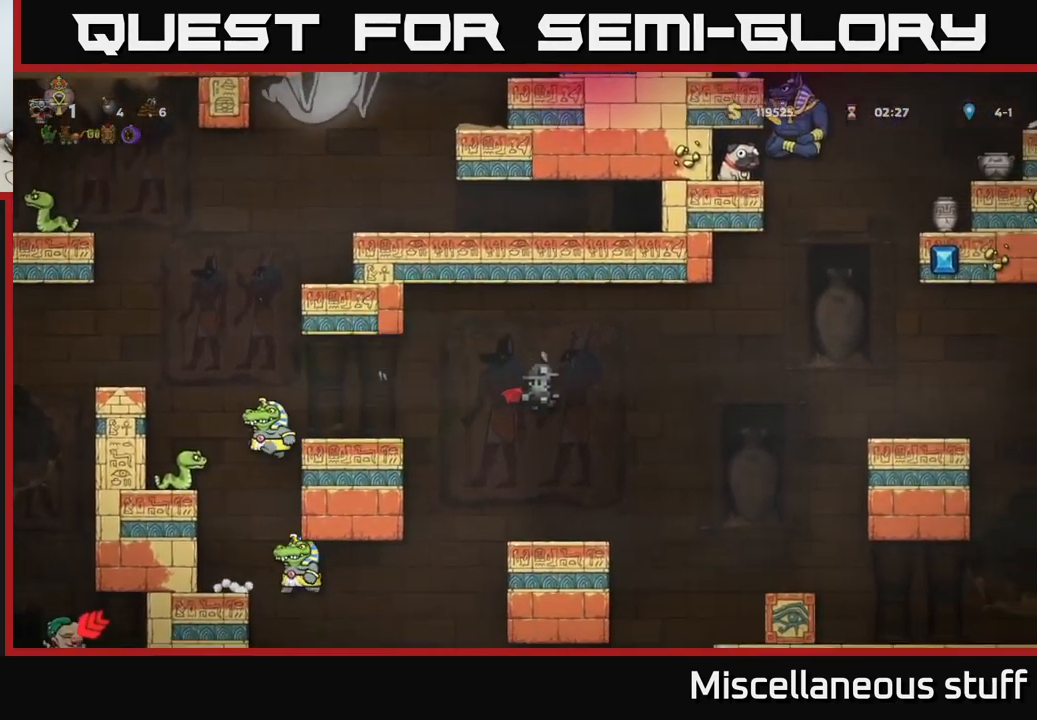
{"buttons": ["DPAD_RIGHT"], "events": [[133, "DPAD_DOWN", "down"], [283, "L1", "down"], [400, "L1", "up"], [467, "DPAD_DOWN", "up"], [467, "DPAD_RIGHT", "down"]]}
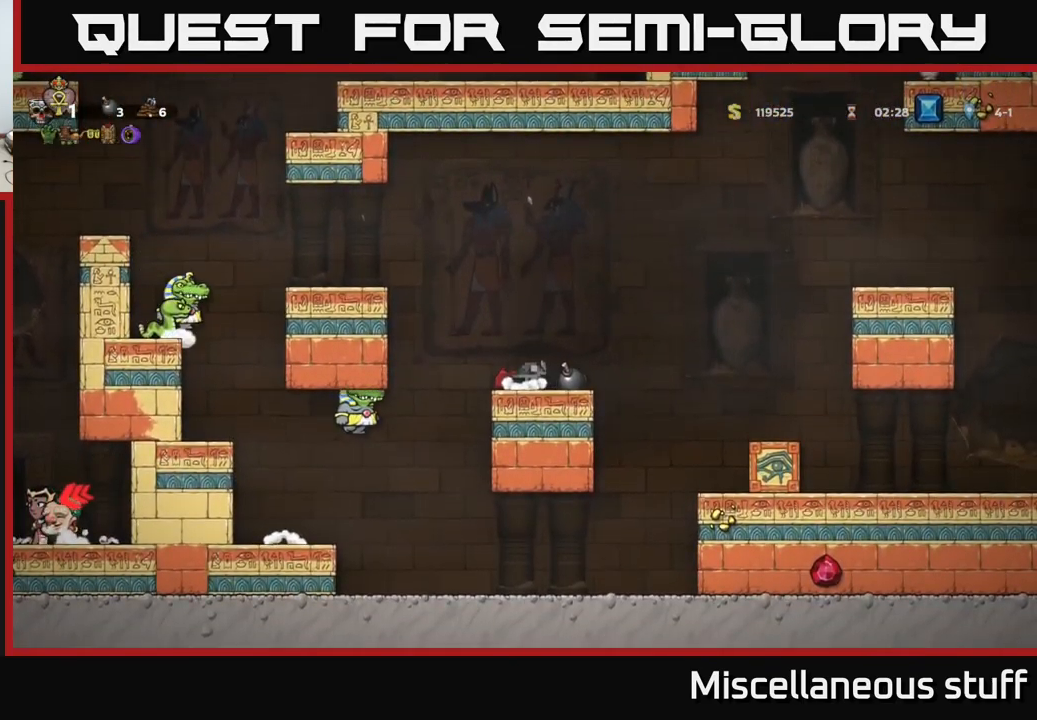
{"buttons": ["DPAD_DOWN"], "events": [[67, "DPAD_DOWN", "down"], [100, "DPAD_RIGHT", "up"], [183, "X", "down"], [267, "X", "up"], [283, "DPAD_DOWN", "up"], [433, "DPAD_RIGHT", "down"], [483, "DPAD_DOWN", "down"], [500, "DPAD_RIGHT", "up"]]}
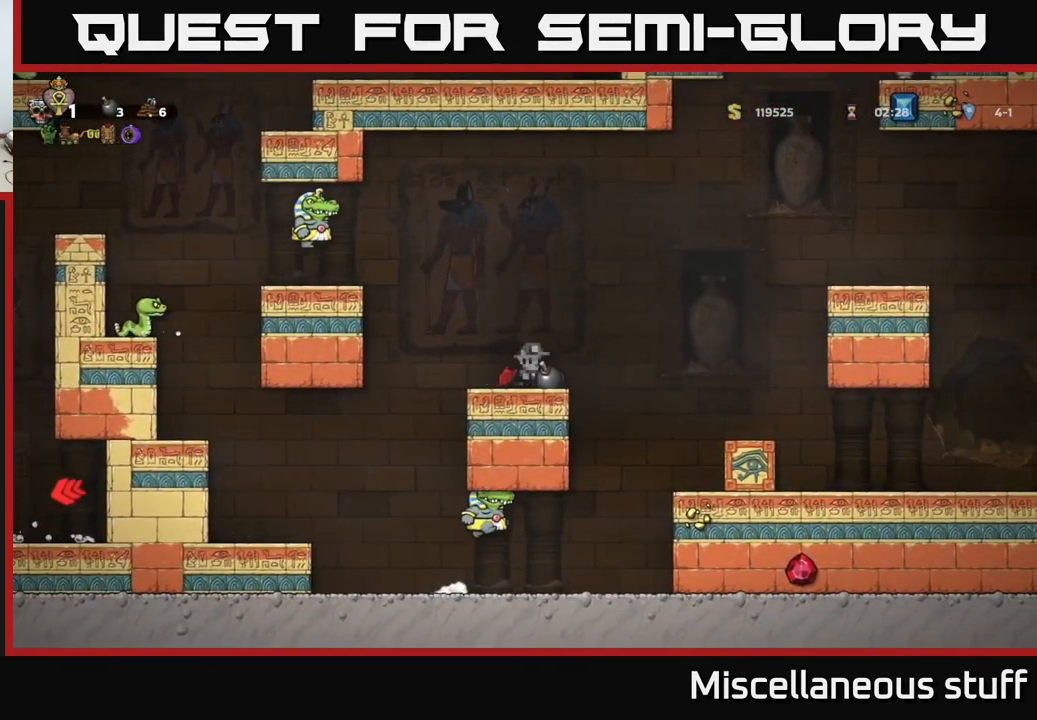
{"buttons": ["A"], "events": [[50, "X", "down"], [133, "DPAD_DOWN", "up"], [133, "X", "up"], [349, "DPAD_RIGHT", "down"], [449, "A", "down"], [499, "DPAD_RIGHT", "up"]]}
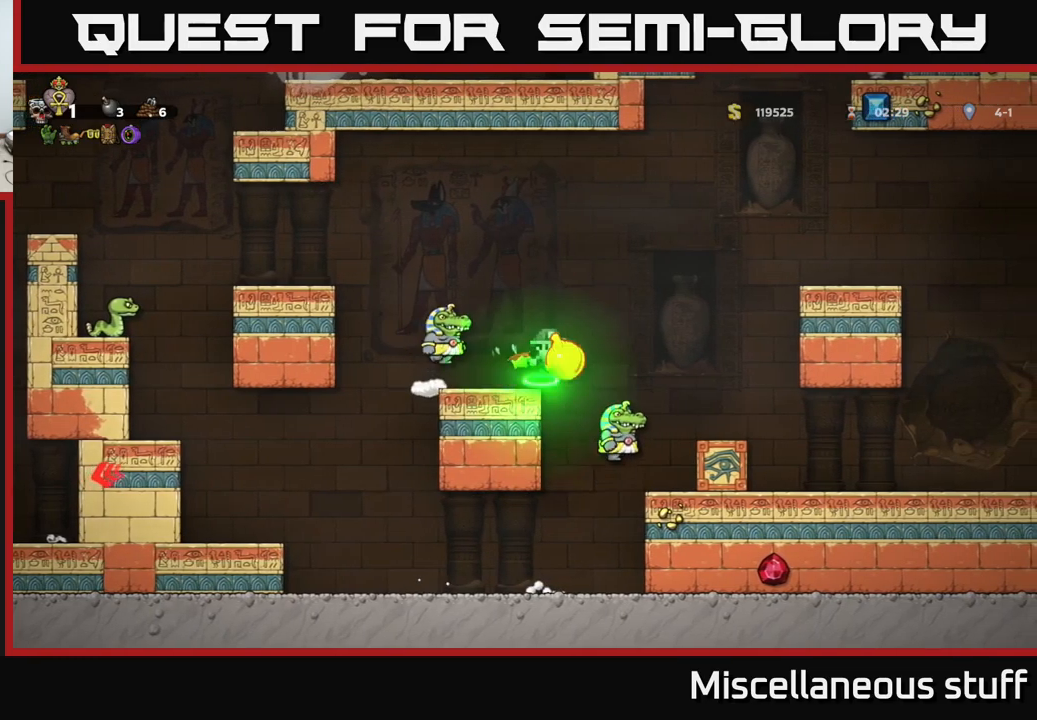
{"buttons": ["DPAD_LEFT"], "events": [[84, "A", "up"], [134, "A", "down"], [350, "DPAD_LEFT", "down"], [367, "A", "up"]]}
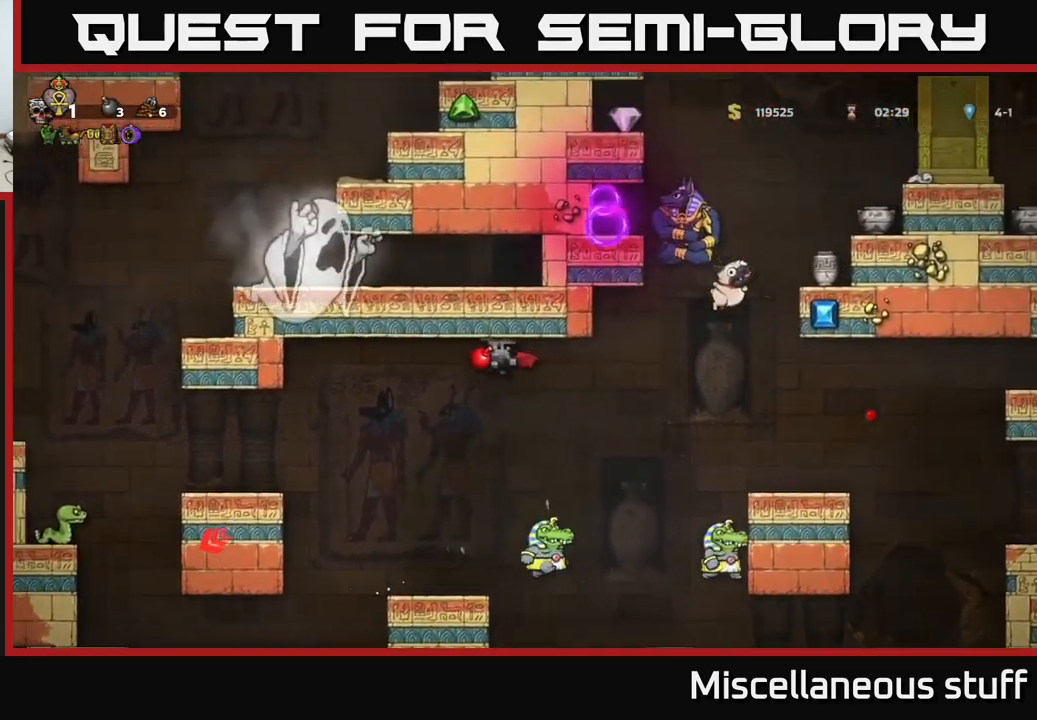
{"buttons": ["A", "DPAD_UP"], "events": [[17, "DPAD_LEFT", "up"], [150, "DPAD_RIGHT", "down"], [200, "DPAD_RIGHT", "up"], [467, "A", "down"], [467, "DPAD_UP", "down"]]}
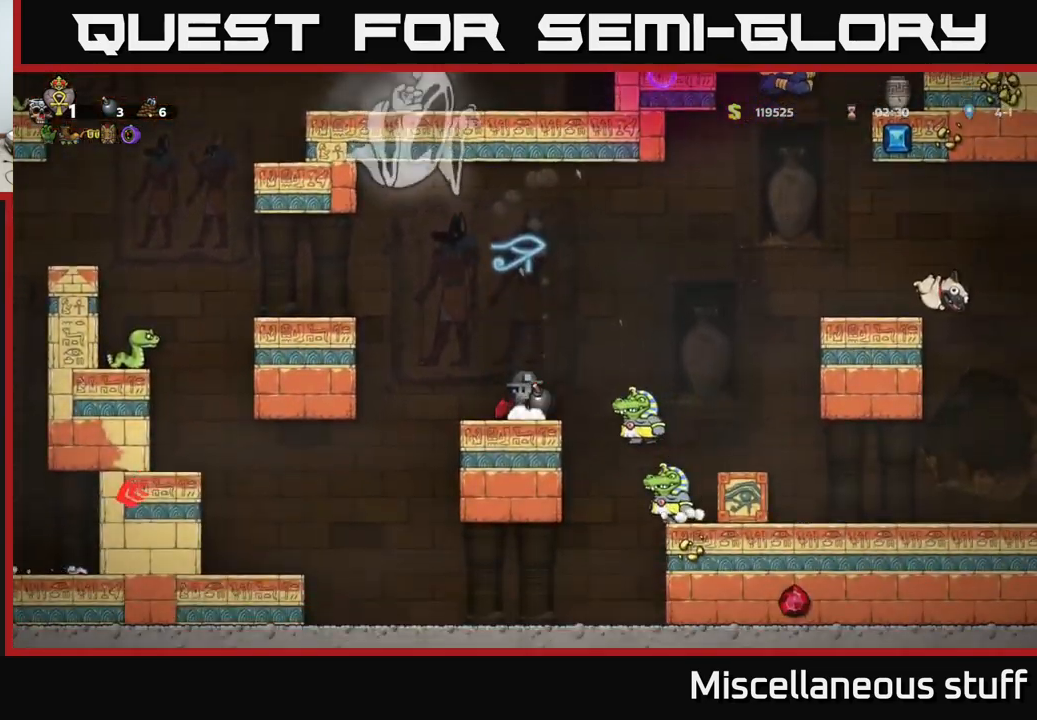
{"buttons": ["A", "DPAD_LEFT"], "events": [[50, "X", "down"], [84, "A", "up"], [117, "X", "up"], [150, "DPAD_UP", "up"], [184, "DPAD_LEFT", "down"], [417, "DPAD_LEFT", "up"], [467, "DPAD_LEFT", "down"], [484, "A", "down"]]}
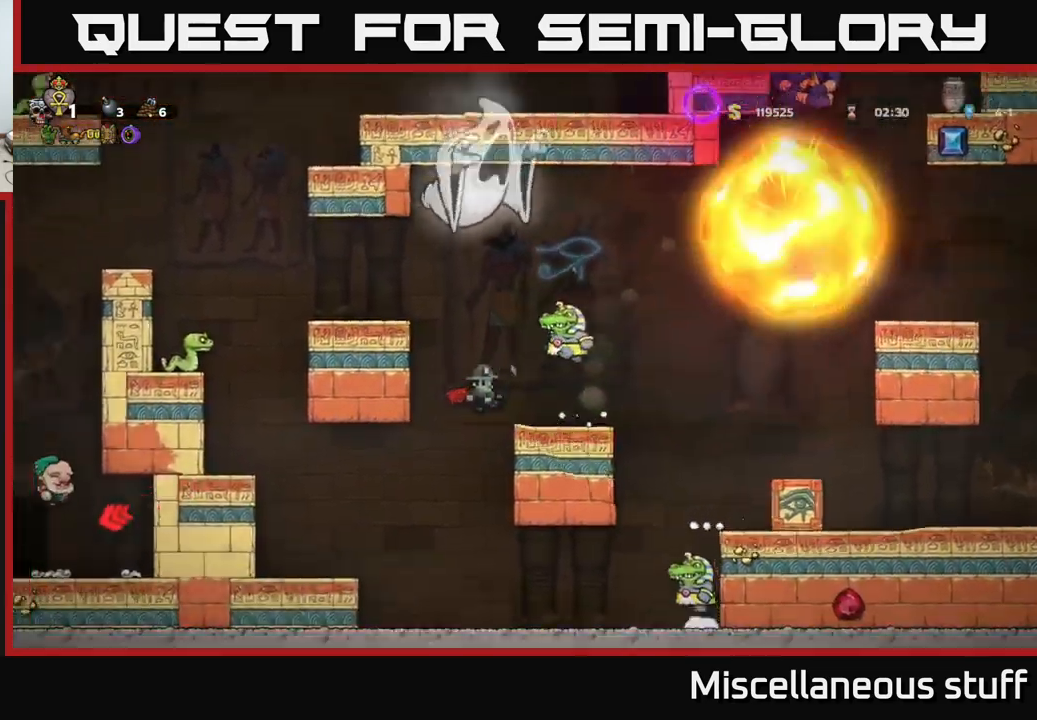
{"buttons": ["DPAD_LEFT"], "events": [[100, "DPAD_LEFT", "up"], [150, "A", "up"], [284, "DPAD_LEFT", "down"]]}
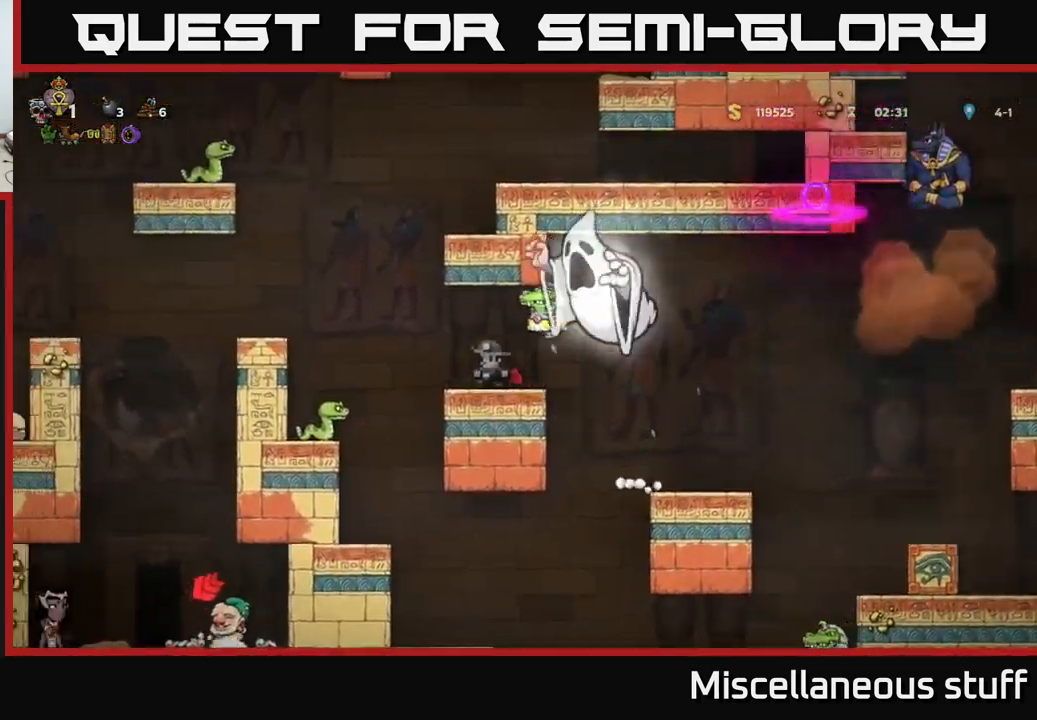
{"buttons": ["A", "DPAD_RIGHT"], "events": [[150, "A", "down"], [350, "A", "up"], [384, "DPAD_LEFT", "up"], [417, "A", "down"], [417, "DPAD_RIGHT", "down"]]}
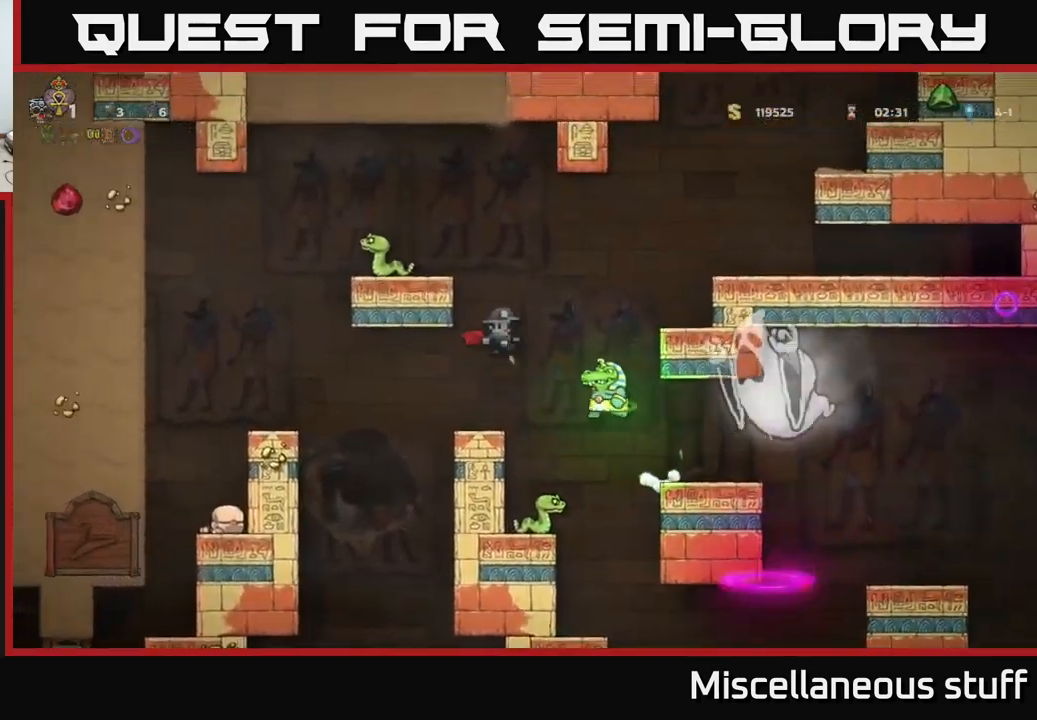
{"buttons": ["DPAD_RIGHT"], "events": [[484, "A", "up"]]}
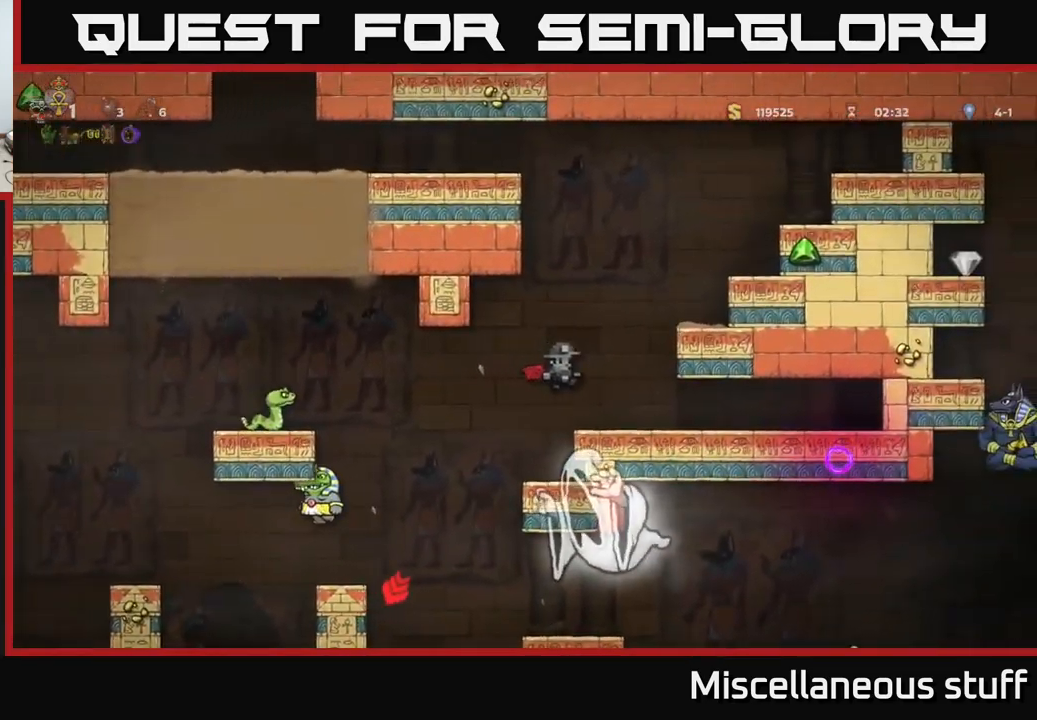
{"buttons": ["DPAD_RIGHT"], "events": [[50, "DPAD_RIGHT", "up"], [117, "DPAD_LEFT", "down"], [150, "DPAD_LEFT", "up"], [200, "A", "down"], [417, "DPAD_RIGHT", "down"], [484, "A", "up"]]}
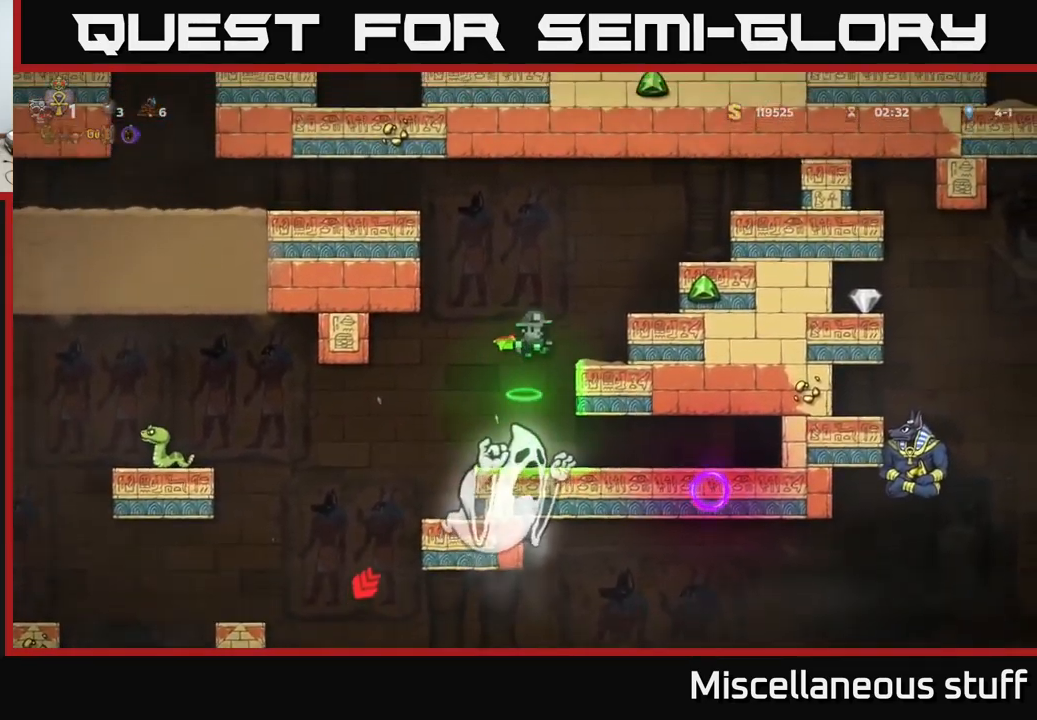
{"buttons": [], "events": [[67, "A", "down"], [250, "A", "up"], [384, "DPAD_RIGHT", "up"]]}
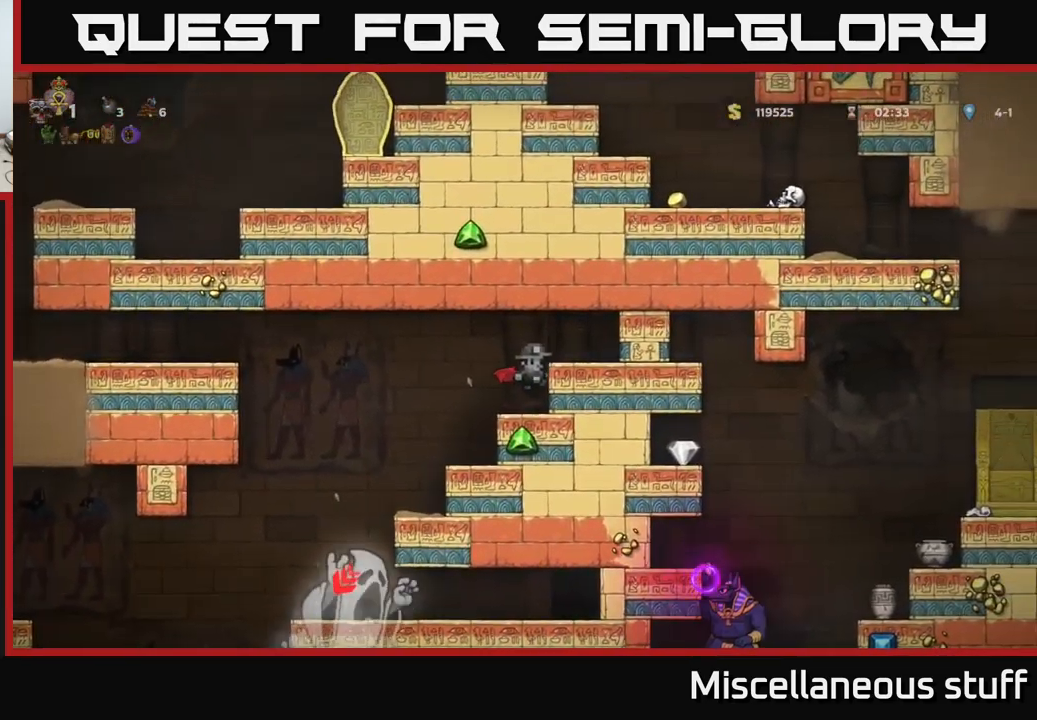
{"buttons": [], "events": []}
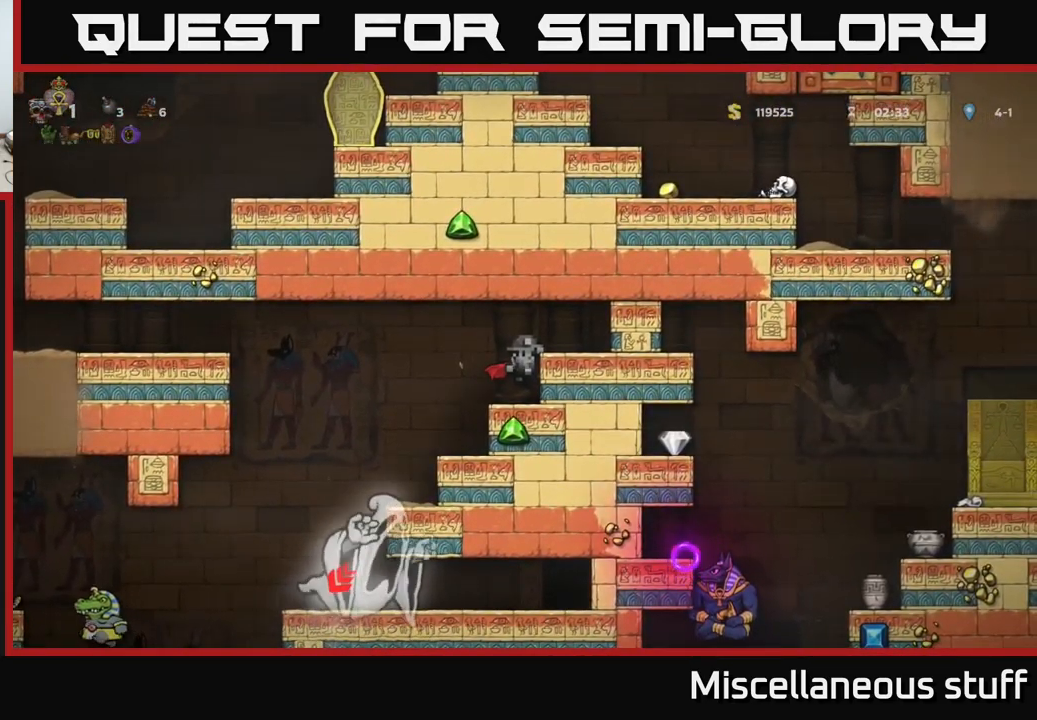
{"buttons": ["DPAD_LEFT"], "events": [[284, "DPAD_LEFT", "down"], [317, "A", "down"], [417, "A", "up"]]}
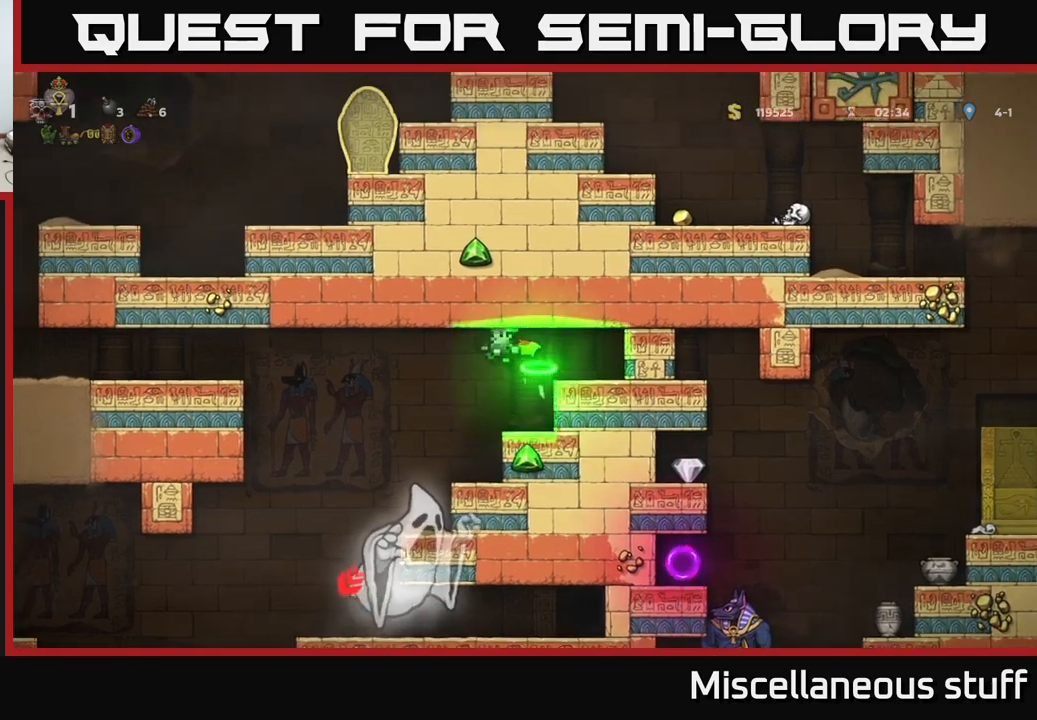
{"buttons": ["A", "DPAD_LEFT"], "events": [[450, "A", "down"]]}
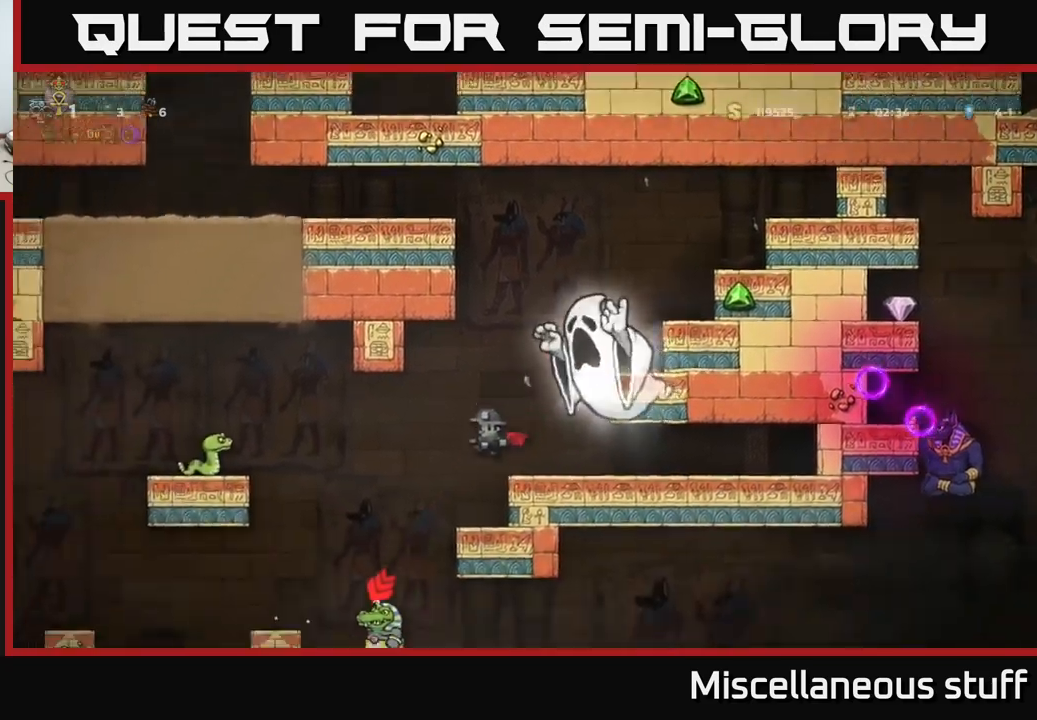
{"buttons": [], "events": [[50, "DPAD_LEFT", "up"], [83, "A", "up"]]}
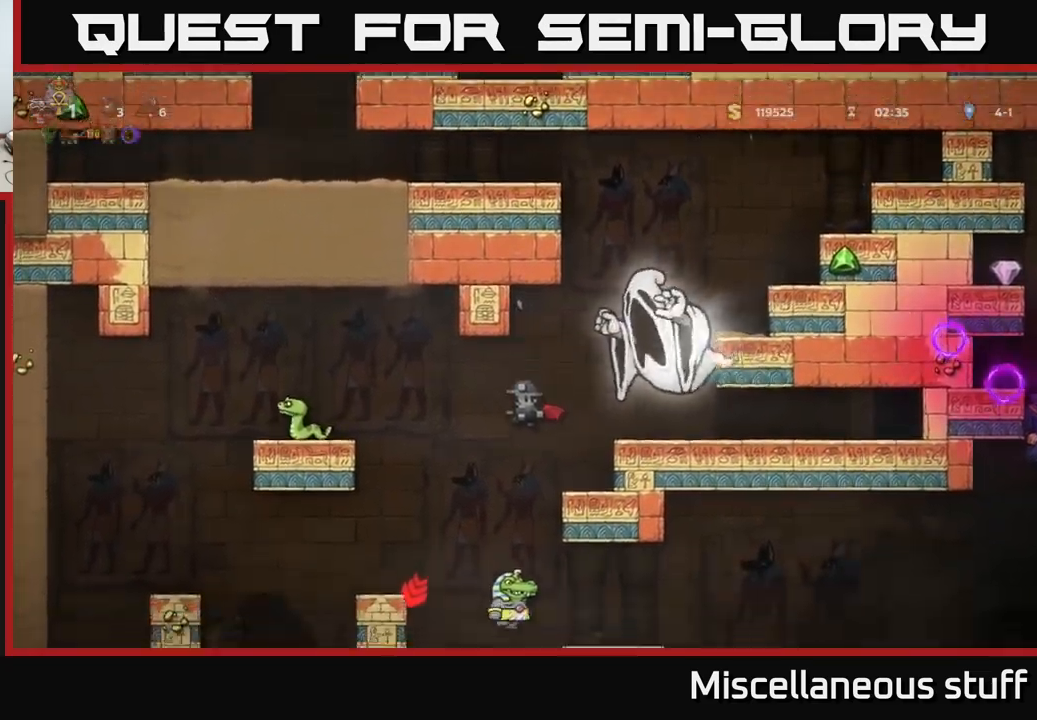
{"buttons": [], "events": [[116, "A", "down"], [366, "A", "up"], [383, "DPAD_LEFT", "down"], [450, "DPAD_LEFT", "up"]]}
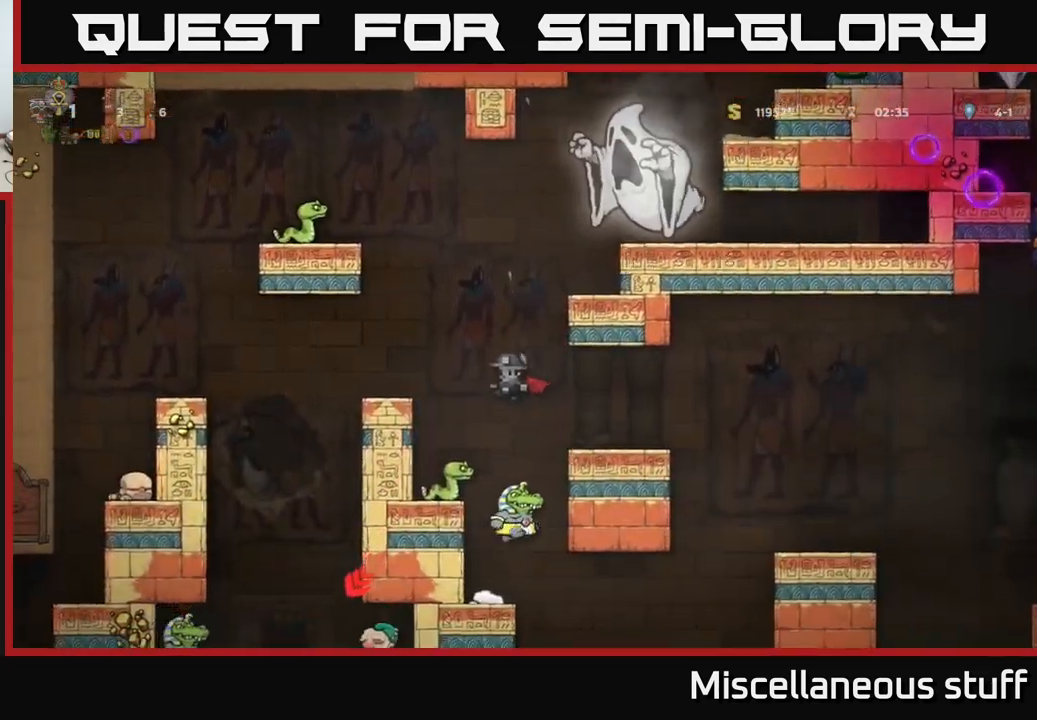
{"buttons": ["DPAD_RIGHT"], "events": [[50, "A", "down"], [66, "DPAD_RIGHT", "down"], [450, "A", "up"]]}
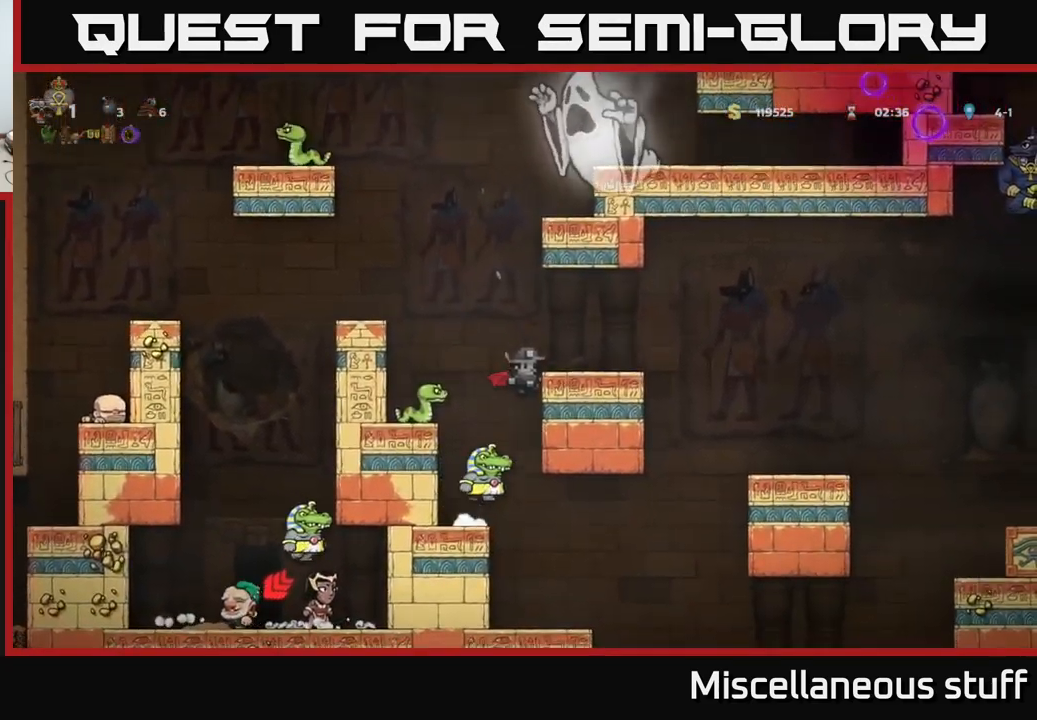
{"buttons": ["DPAD_RIGHT"], "events": [[66, "A", "down"], [183, "A", "up"]]}
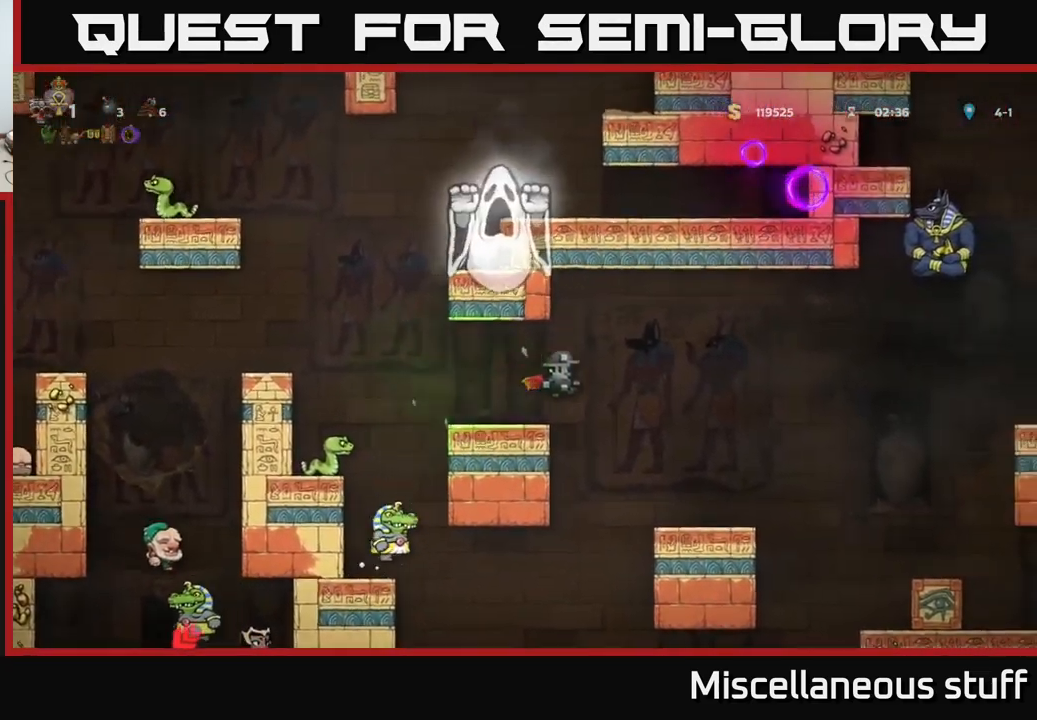
{"buttons": ["DPAD_RIGHT"], "events": [[200, "DPAD_RIGHT", "up"], [283, "DPAD_DOWN", "down"], [350, "L1", "down"], [416, "L1", "up"], [433, "DPAD_DOWN", "up"], [450, "DPAD_RIGHT", "down"]]}
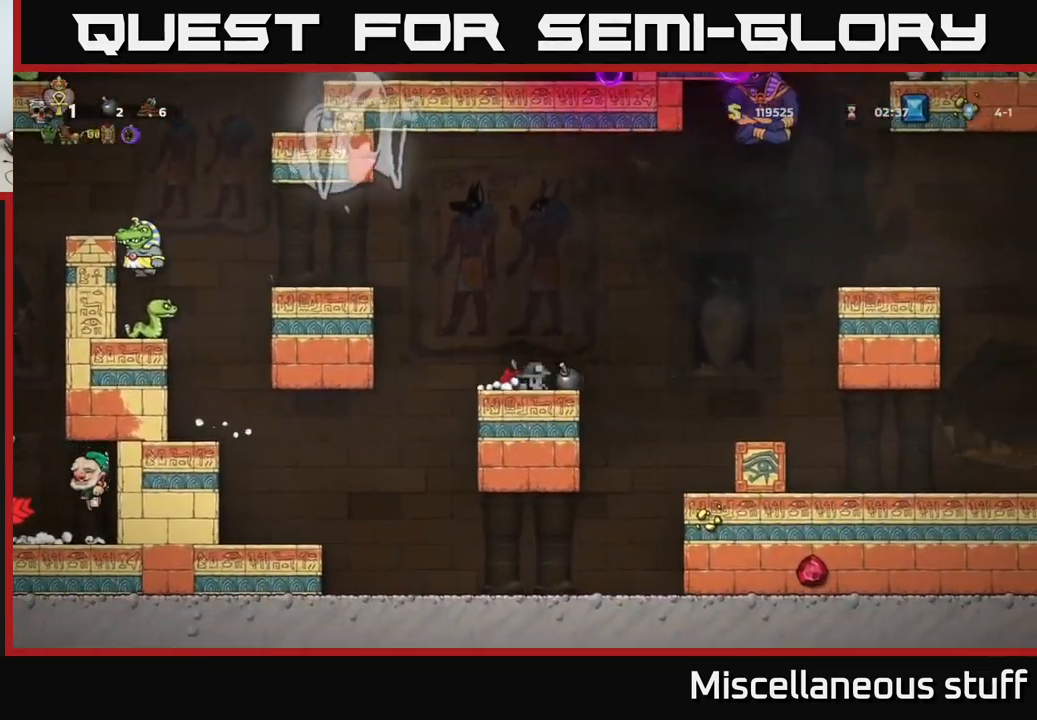
{"buttons": [], "events": [[83, "DPAD_DOWN", "down"], [83, "DPAD_RIGHT", "up"], [216, "X", "down"], [316, "X", "up"], [383, "DPAD_DOWN", "up"]]}
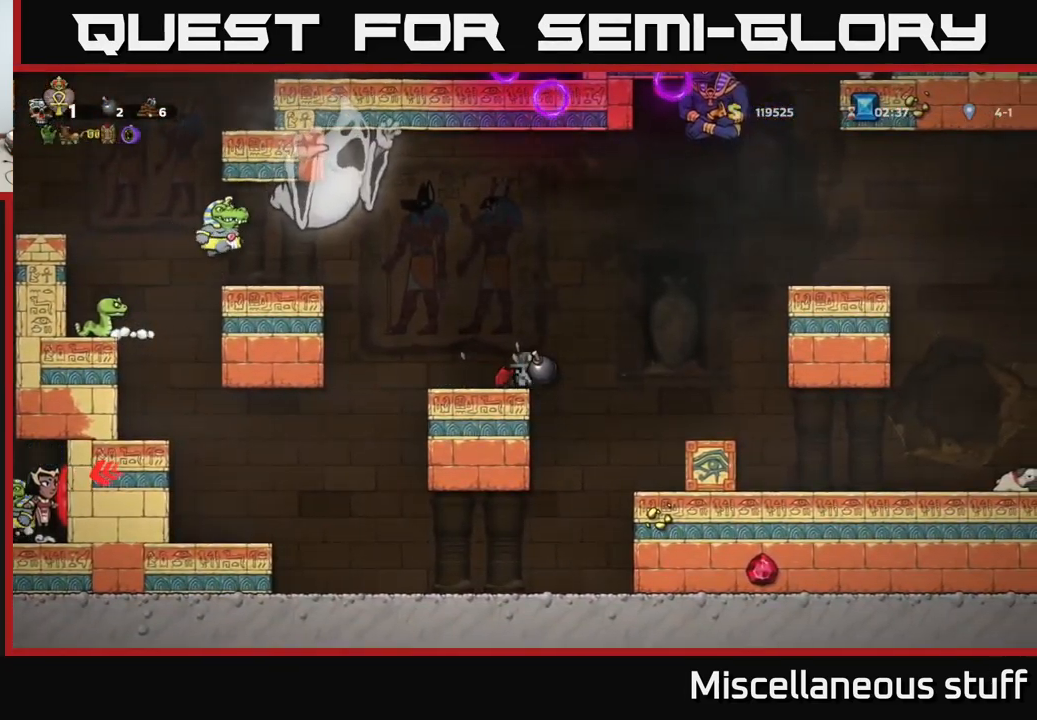
{"buttons": [], "events": [[116, "DPAD_LEFT", "down"], [233, "DPAD_LEFT", "up"], [283, "DPAD_RIGHT", "down"], [416, "DPAD_RIGHT", "up"]]}
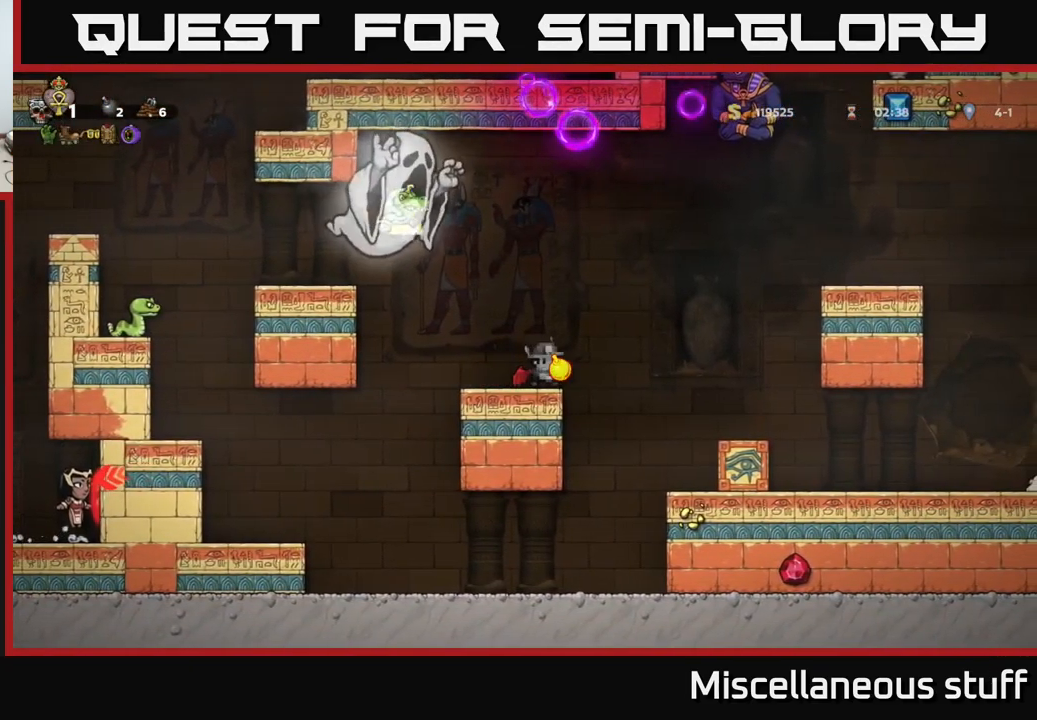
{"buttons": ["A", "DPAD_RIGHT"], "events": [[100, "DPAD_RIGHT", "down"], [150, "A", "down"], [266, "A", "up"], [416, "A", "down"]]}
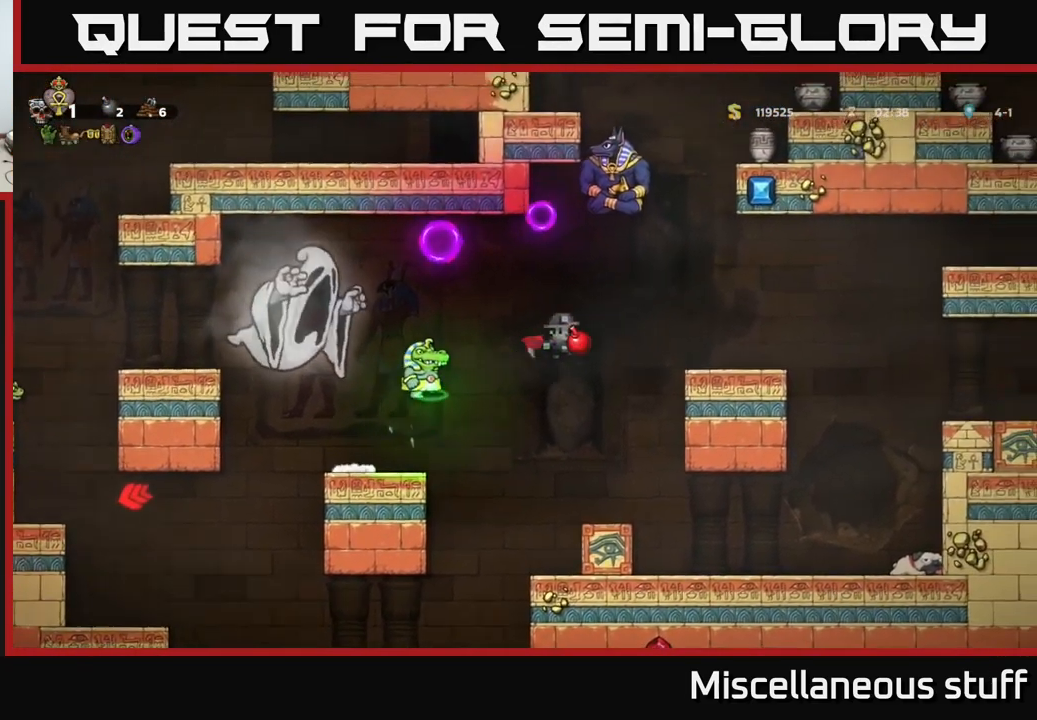
{"buttons": ["DPAD_UP"], "events": [[83, "A", "up"], [350, "DPAD_RIGHT", "up"], [367, "DPAD_UP", "down"], [433, "X", "down"], [467, "X", "up"]]}
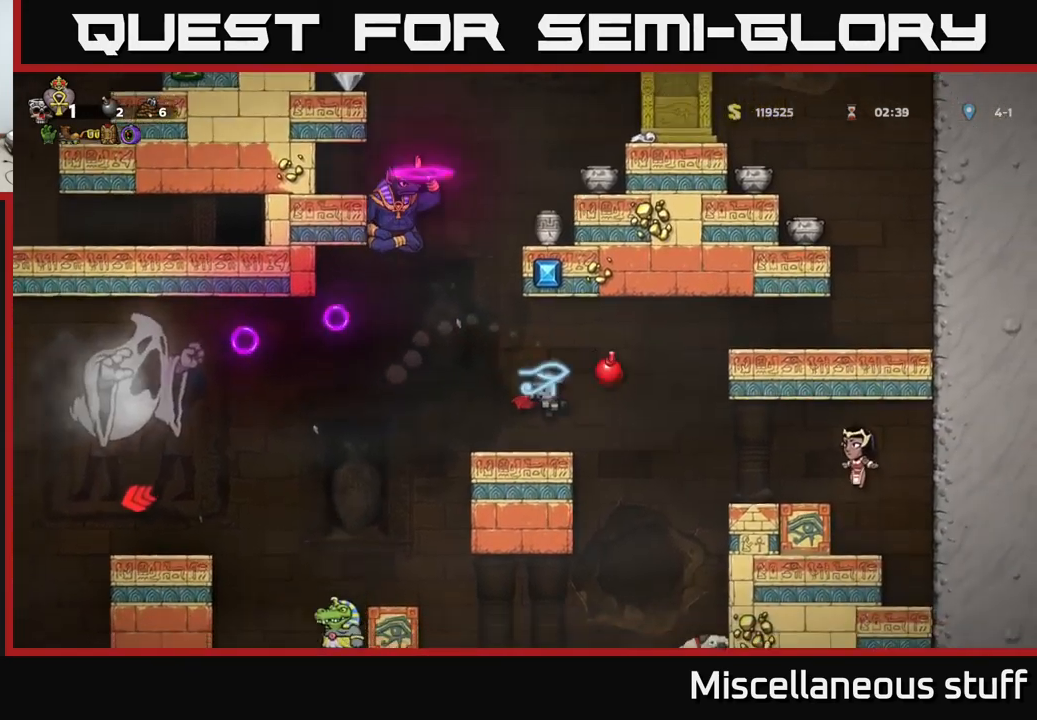
{"buttons": ["A"]}
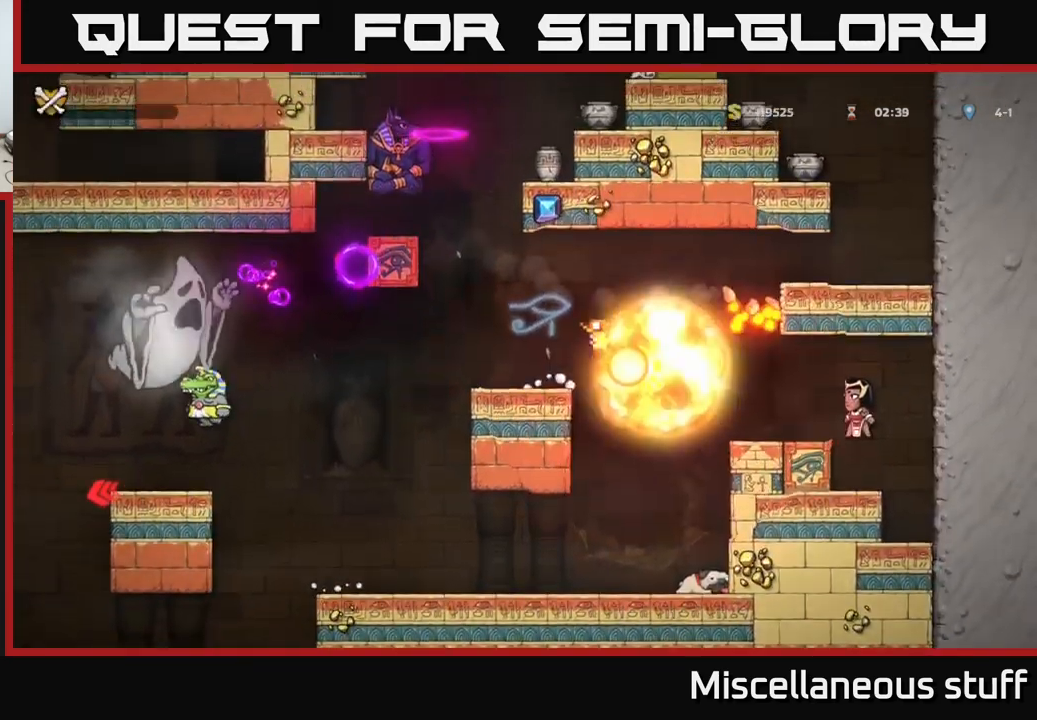
{"buttons": [], "events": [[150, "A", "up"]]}